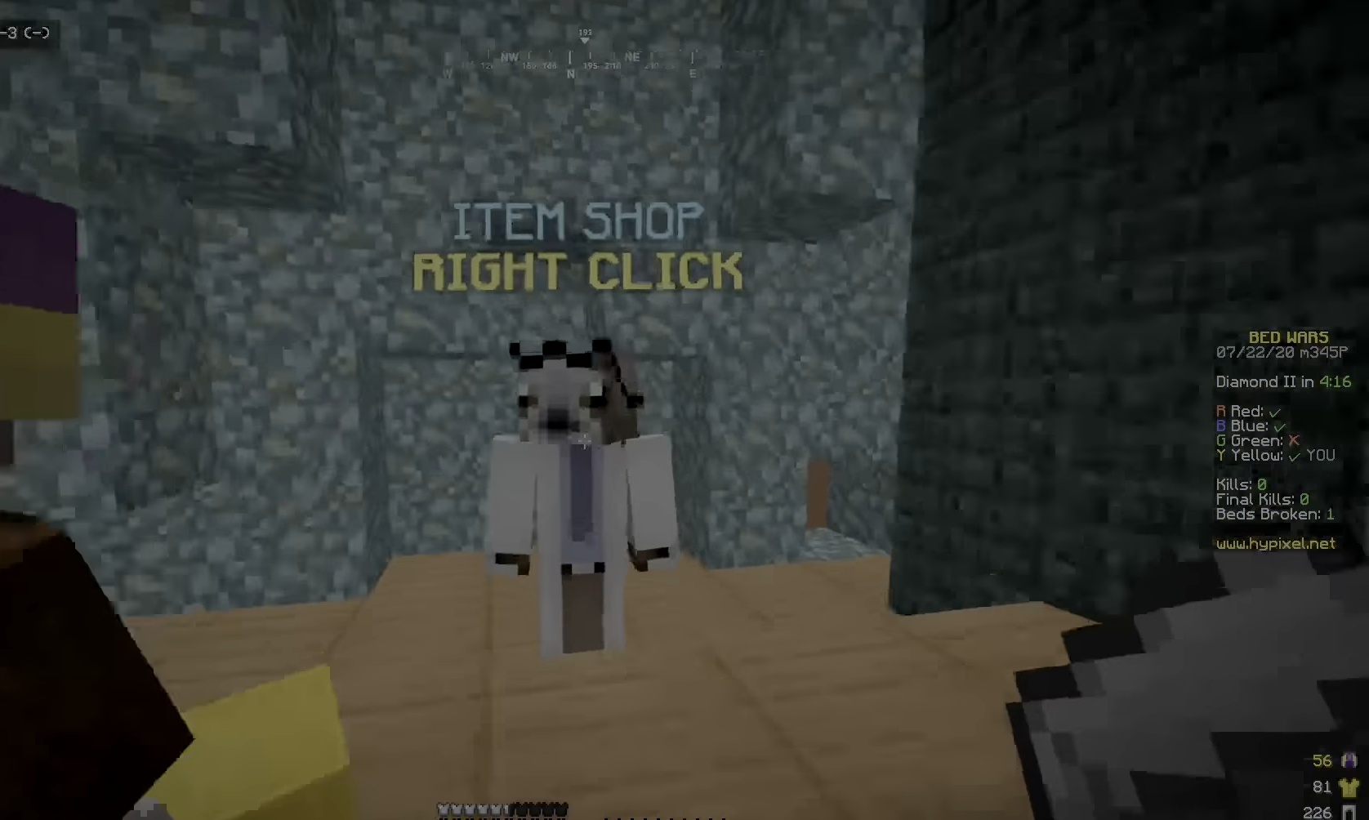
Gameplay with keyboard and mouse; each line is a JSON object with the keys and mouse buttons held at the frame after it. "events" lists presses ("down") and releases ("up") of "a", "d", "s", "w", "mouse_left" and "mouse_right" between this image and that frame as [ms after this image, input, new state], when the widget could be followed in between. "mouse_left", "mouse_right" = the "left", "right" buttons of the "mouse" list. No other keys are recorded. Fast repeated clicks can show as one long hold. Mouse movement is not recorded.
{"keys": [], "mouse": [], "events": [[50, "mouse_right", "up"], [50, "w", "up"]]}
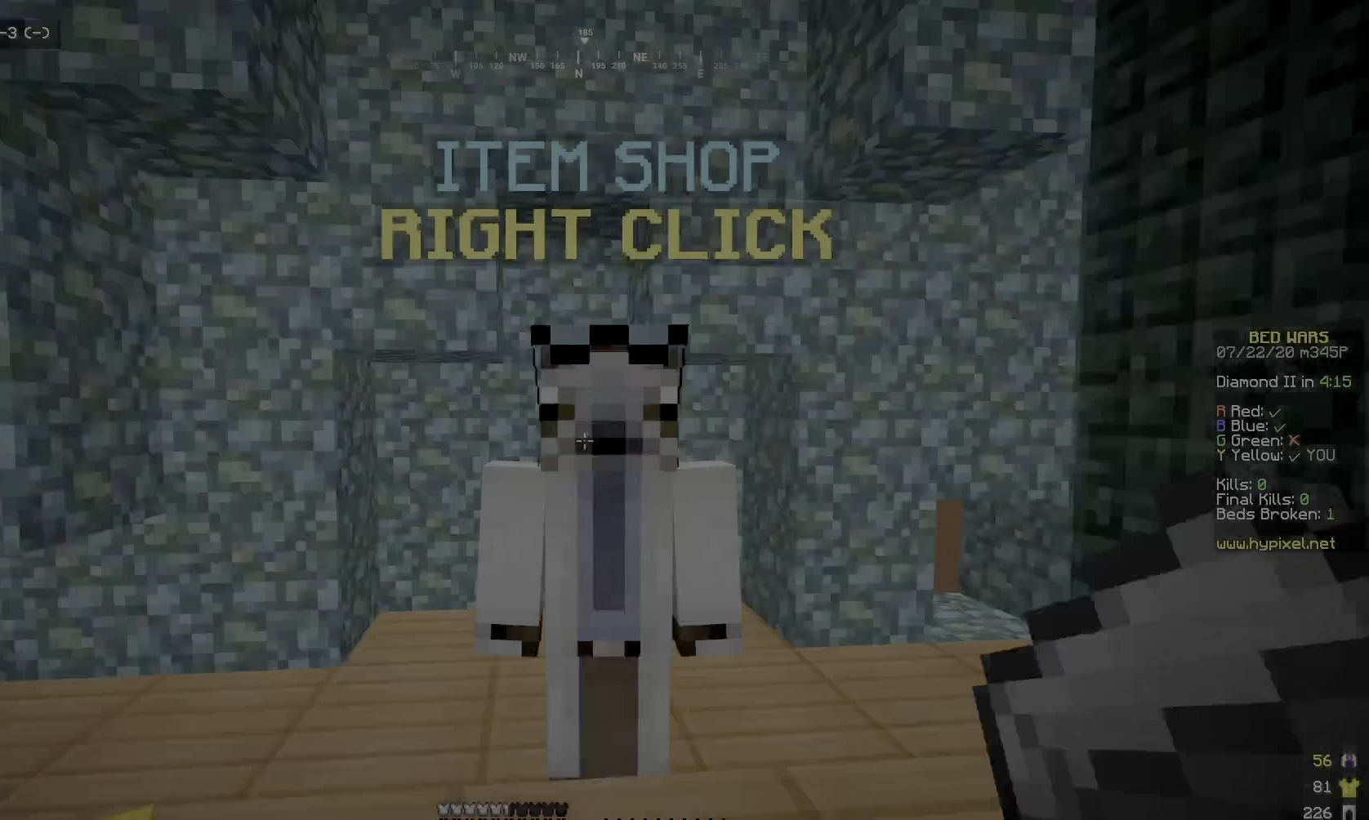
{"keys": ["a", "w"], "mouse": [], "events": [[67, "s", "down"], [150, "a", "down"], [200, "s", "up"], [300, "w", "down"]]}
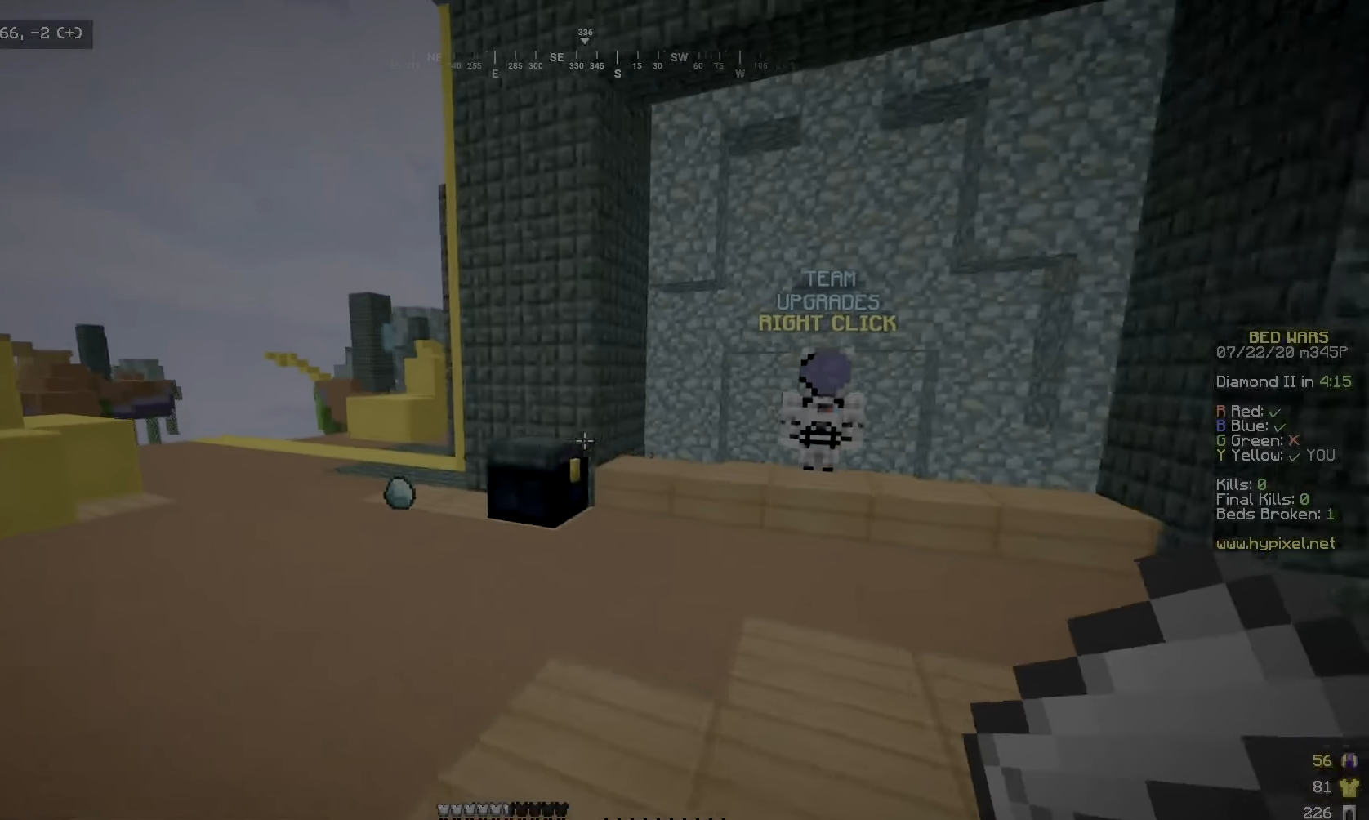
{"keys": [], "mouse": ["right"], "events": [[250, "a", "up"], [417, "mouse_right", "down"], [500, "w", "up"]]}
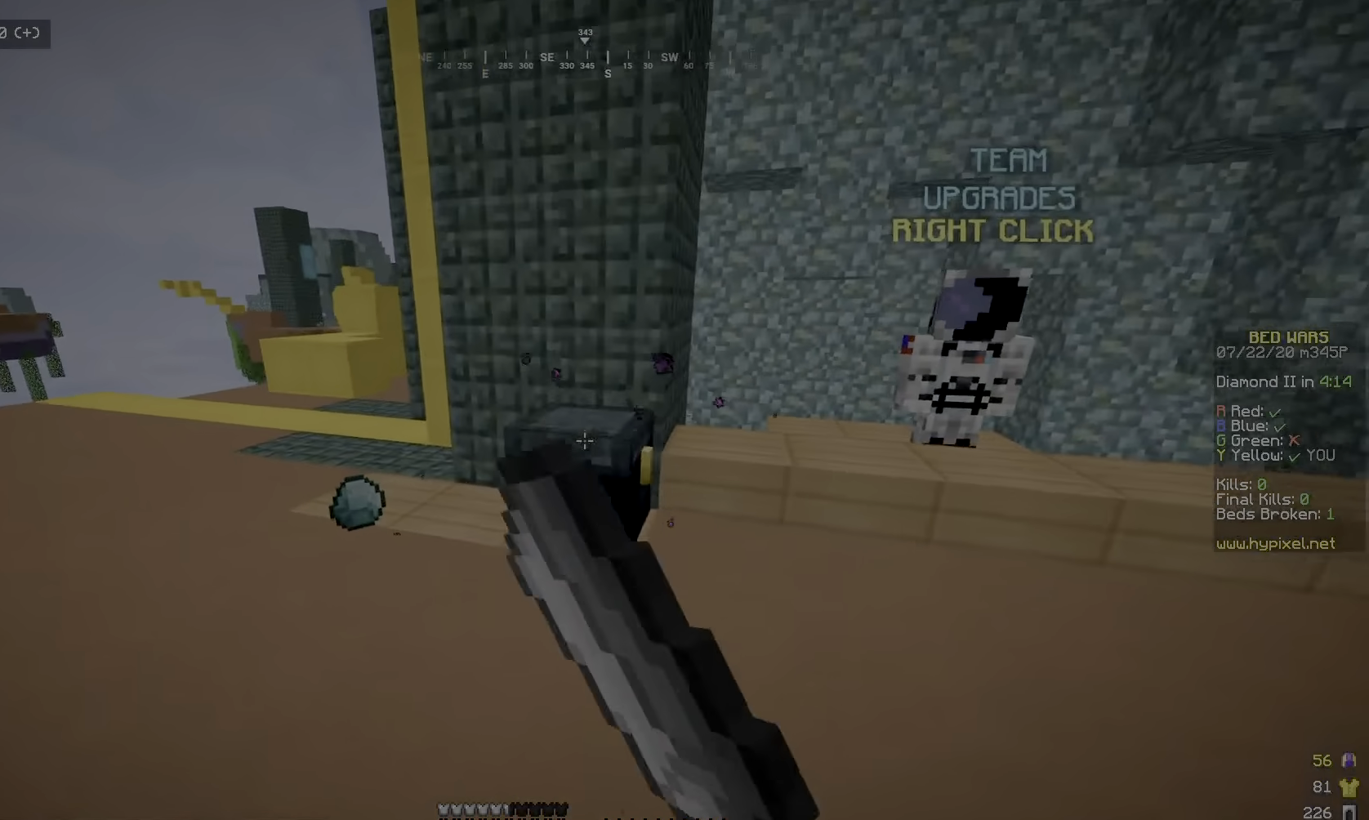
{"keys": [], "mouse": [], "events": [[50, "mouse_right", "up"]]}
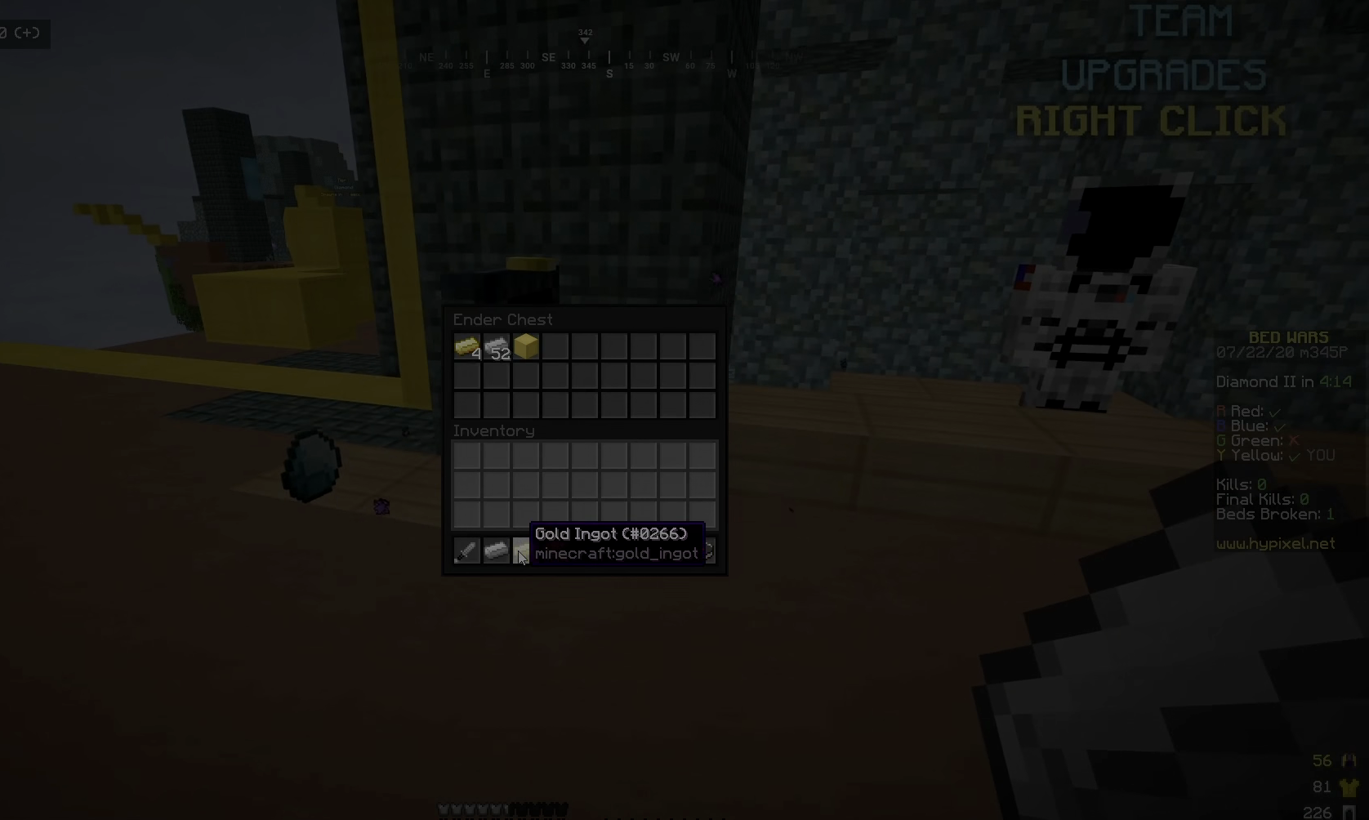
{"keys": ["w"], "mouse": [], "events": [[400, "w", "down"]]}
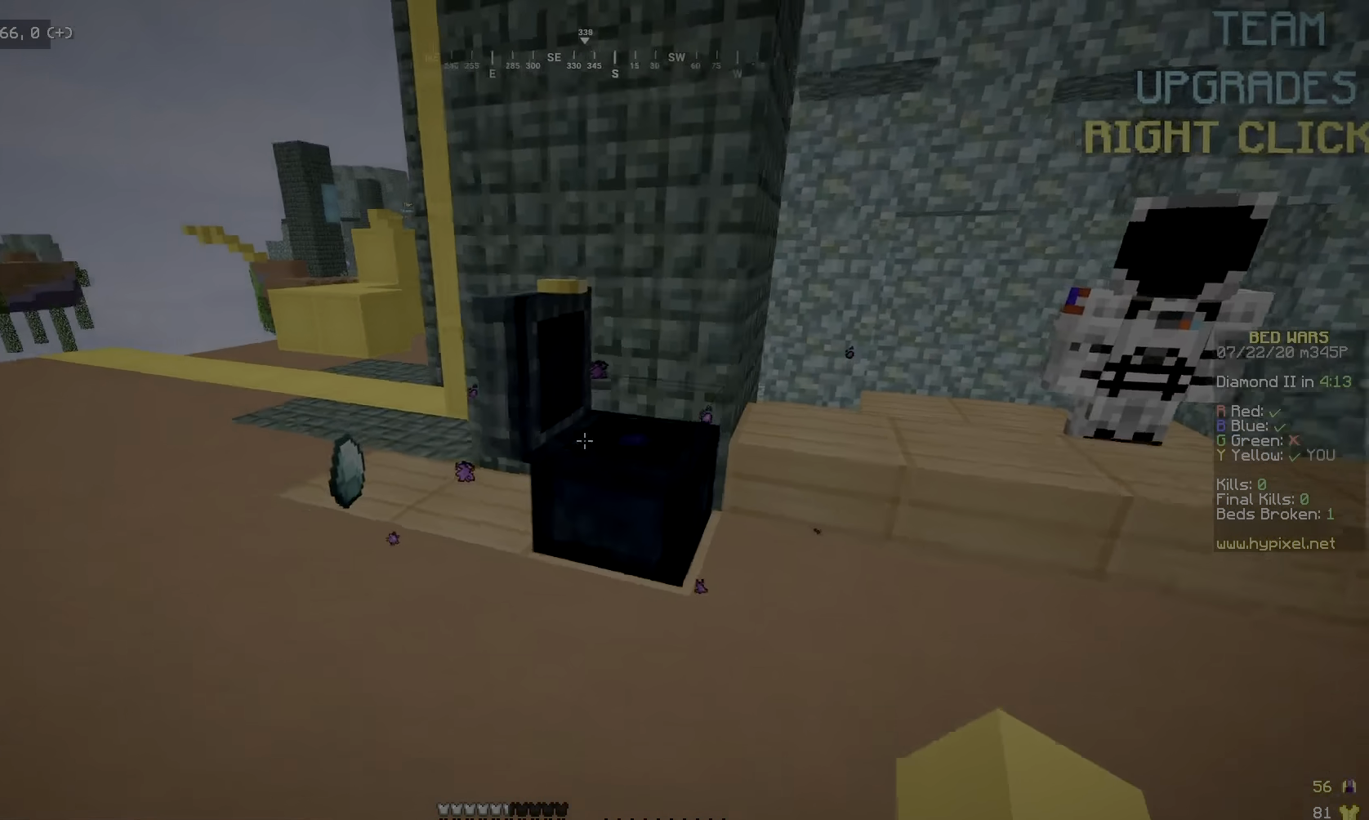
{"keys": ["w"], "mouse": [], "events": [[17, "a", "down"], [150, "a", "up"]]}
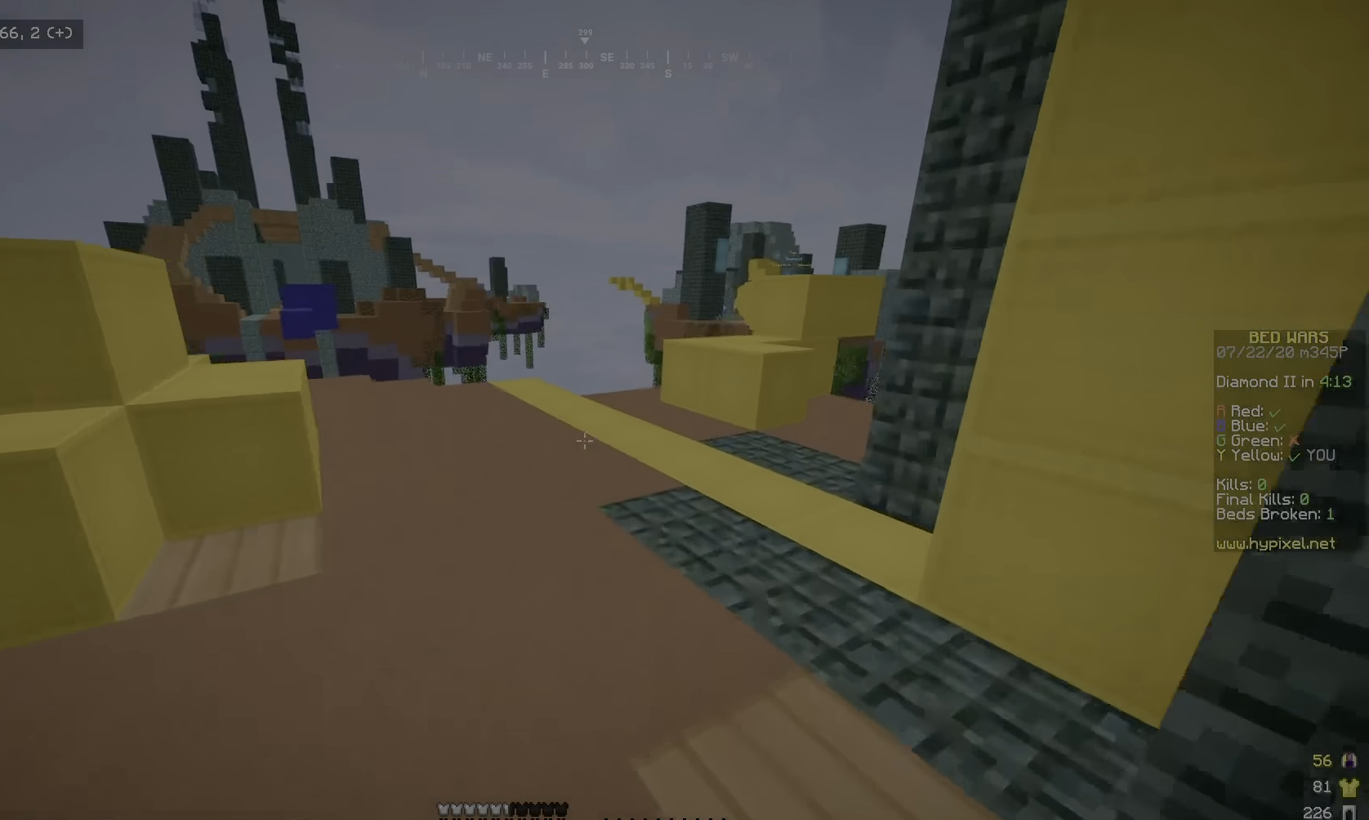
{"keys": ["w"], "mouse": ["left"], "events": [[200, "a", "down"], [333, "a", "up"], [383, "mouse_left", "down"]]}
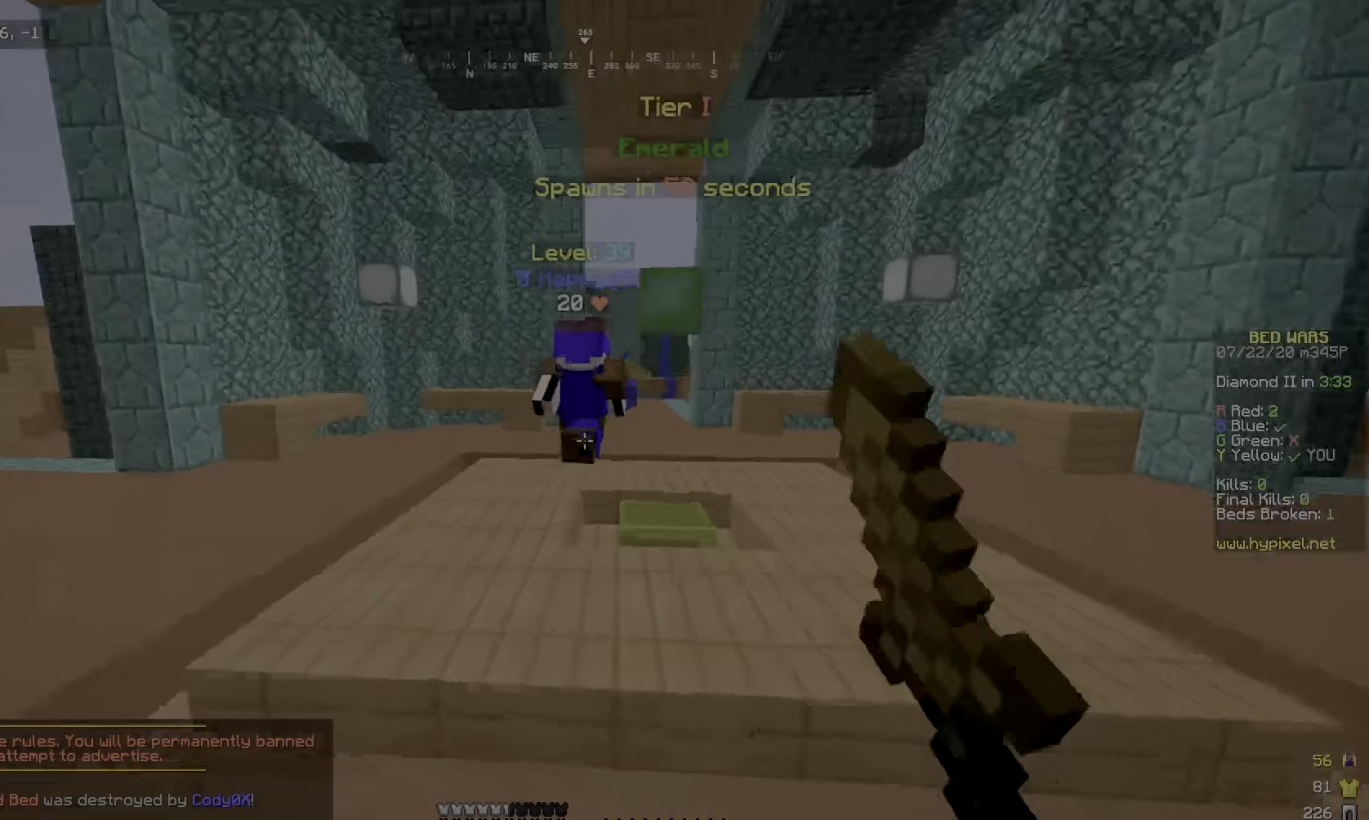
{"keys": ["a", "w"], "mouse": ["left"], "events": [[50, "mouse_left", "up"], [150, "a", "down"], [150, "mouse_left", "down"], [250, "mouse_left", "up"], [367, "mouse_left", "down"]]}
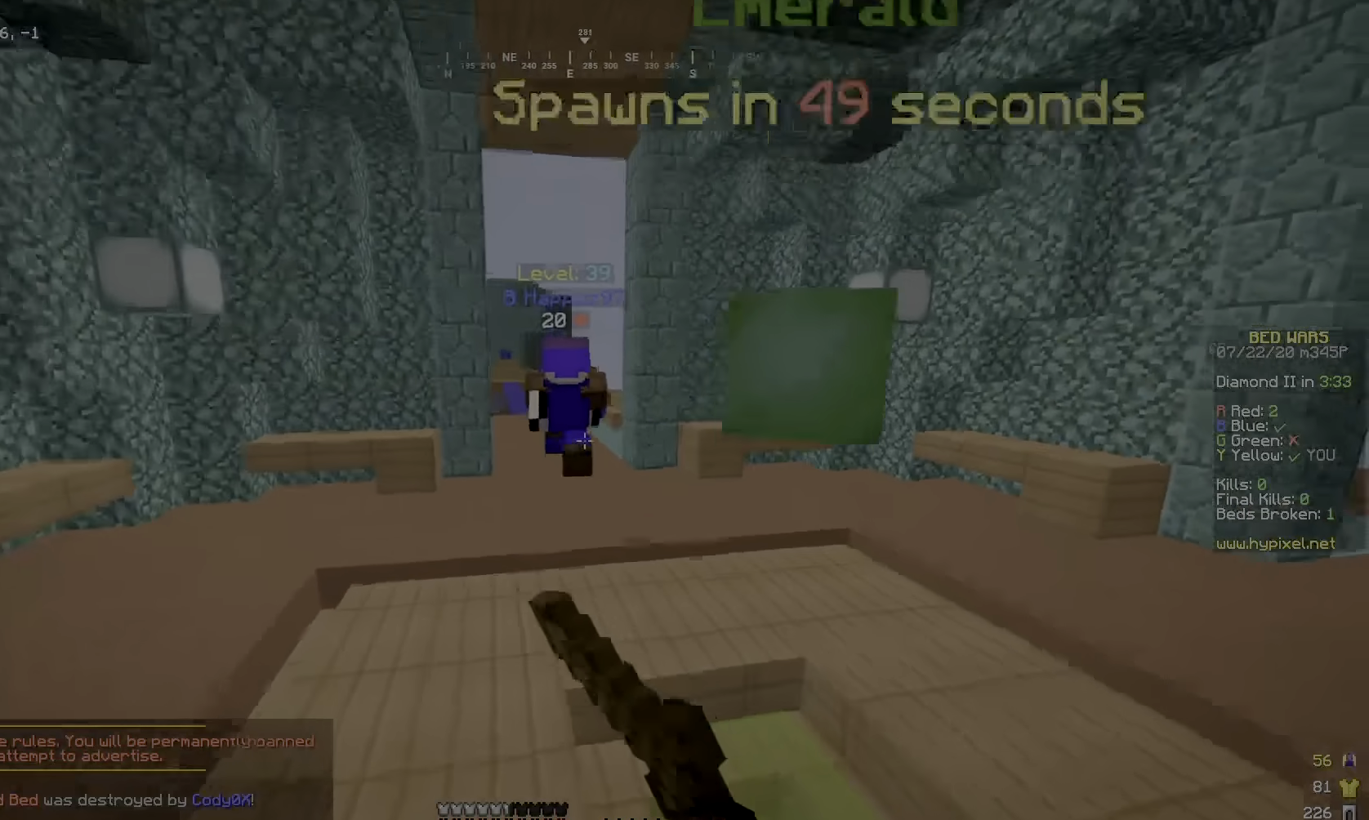
{"keys": ["d", "w"], "mouse": ["left"], "events": [[150, "mouse_left", "up"], [217, "mouse_left", "down"], [483, "a", "up"], [499, "d", "down"]]}
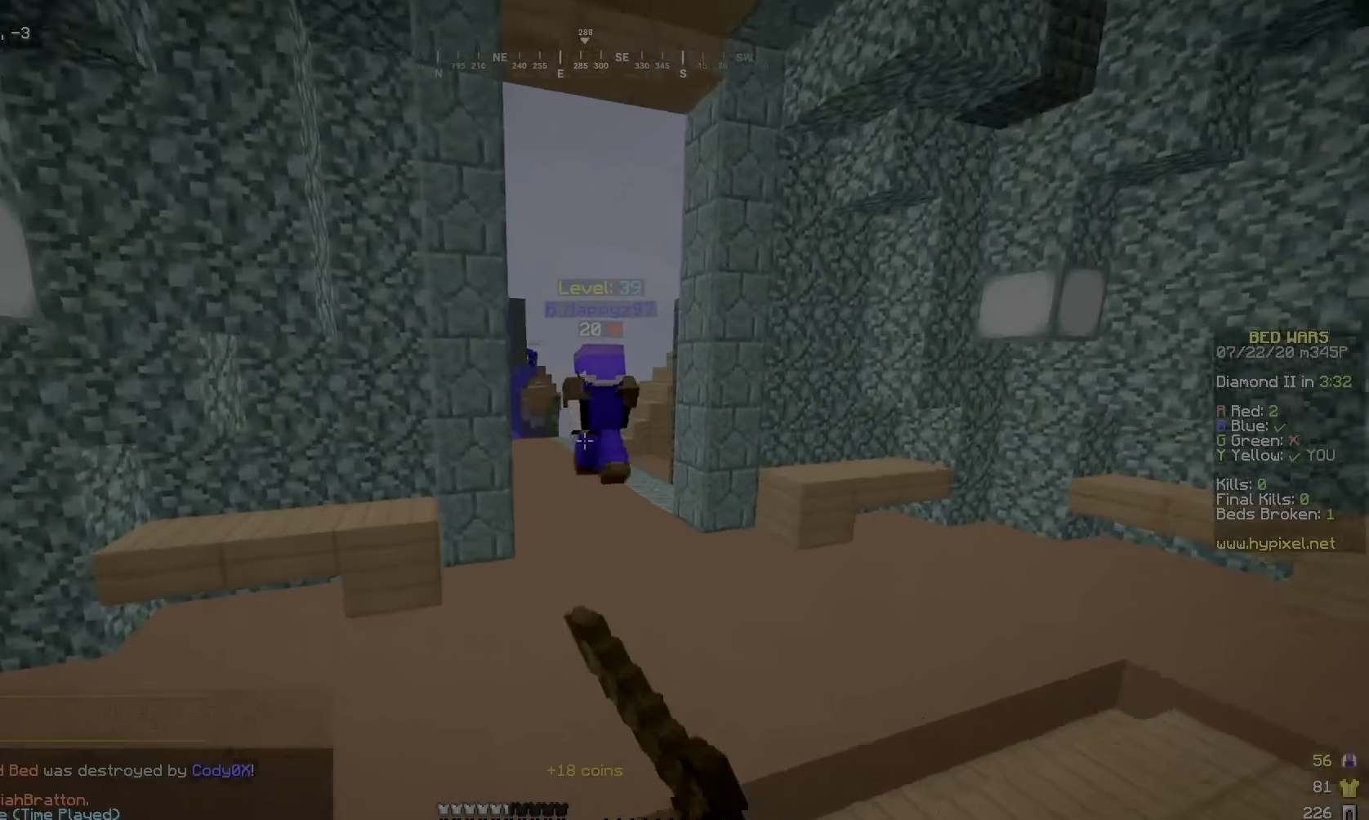
{"keys": ["d", "w"], "mouse": [], "events": [[33, "mouse_left", "up"], [133, "mouse_left", "down"], [300, "mouse_left", "up"], [383, "mouse_left", "down"], [500, "mouse_left", "up"]]}
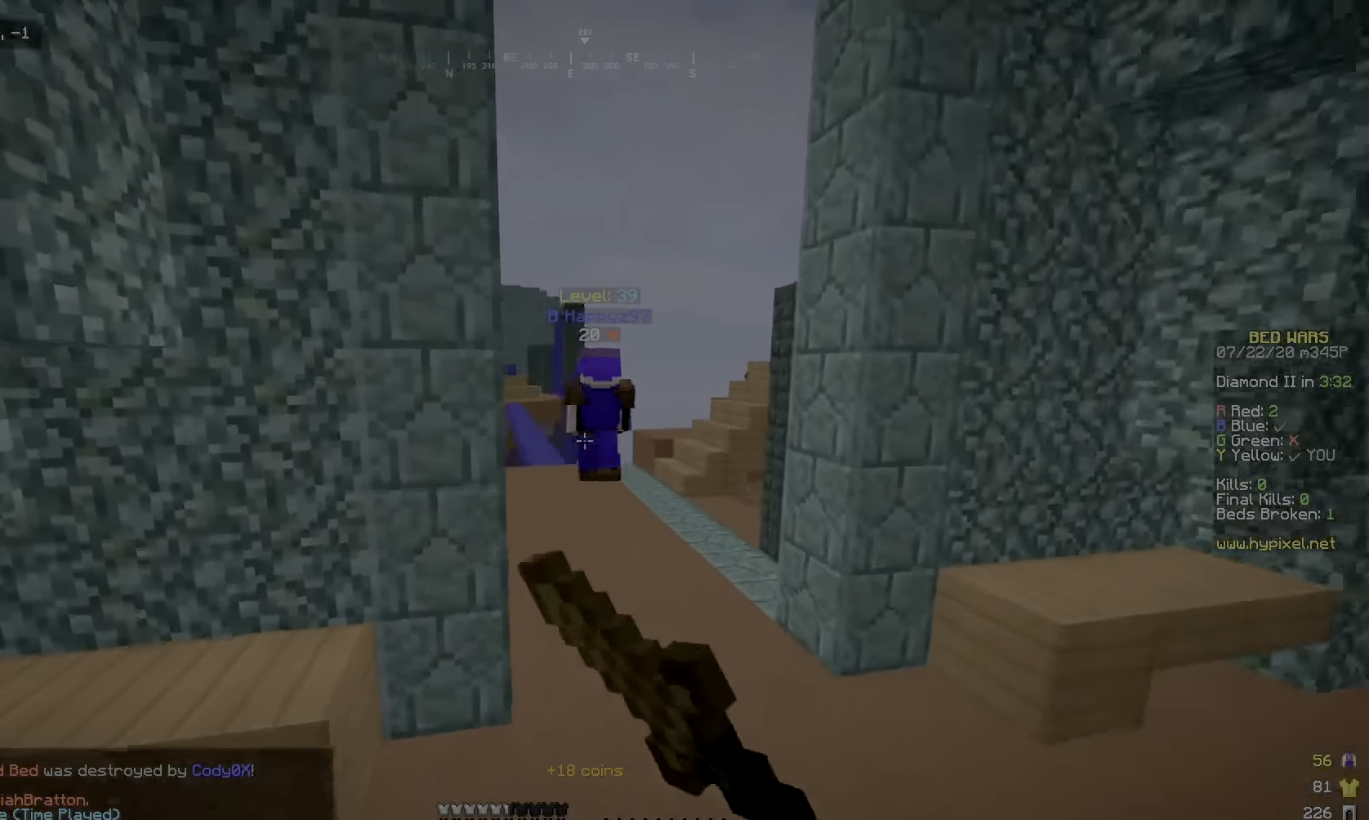
{"keys": ["w"], "mouse": [], "events": [[100, "mouse_left", "down"], [183, "mouse_left", "up"], [283, "d", "up"], [350, "mouse_left", "down"], [433, "mouse_left", "up"]]}
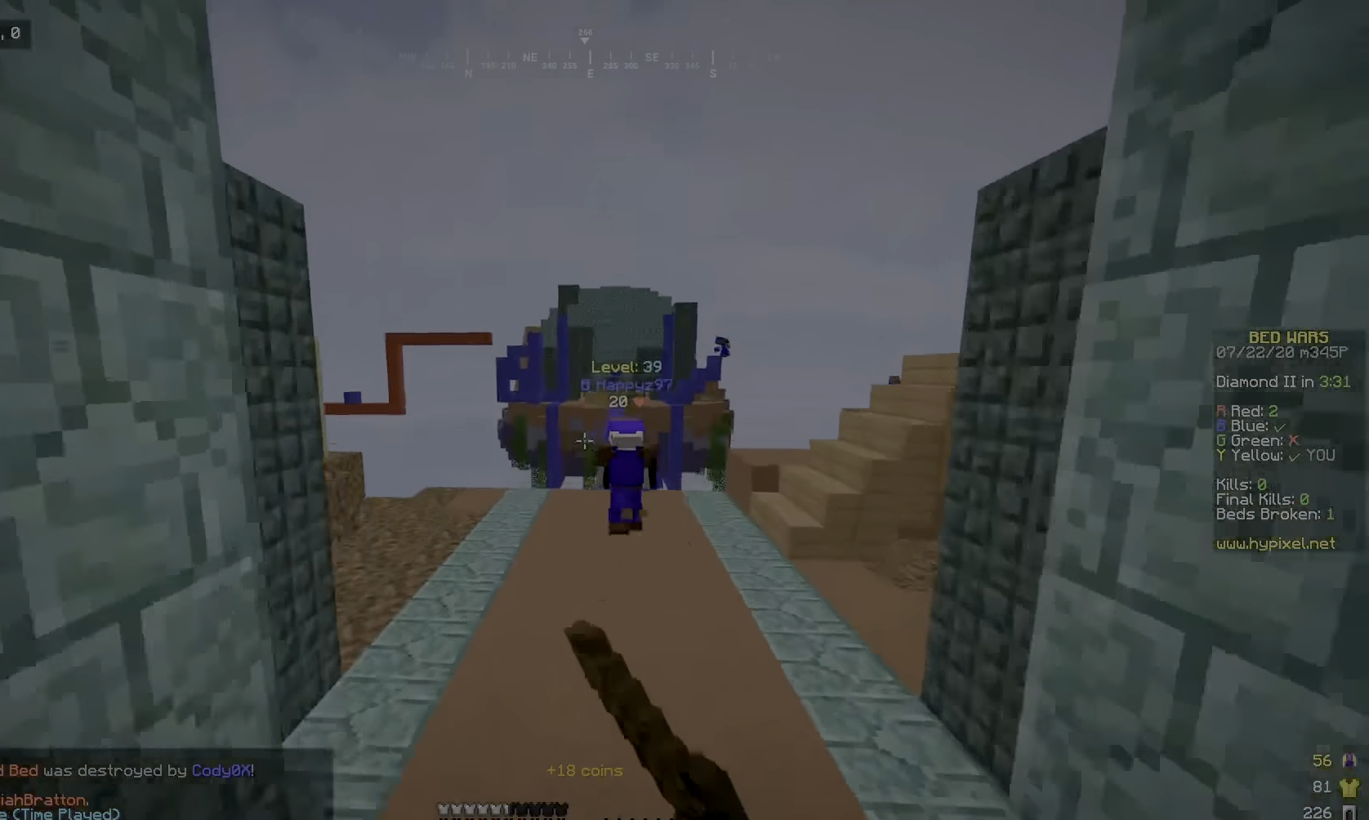
{"keys": ["w"], "mouse": ["left"], "events": [[50, "mouse_left", "down"], [183, "mouse_left", "up"], [250, "mouse_left", "down"], [350, "mouse_left", "up"], [450, "mouse_left", "down"]]}
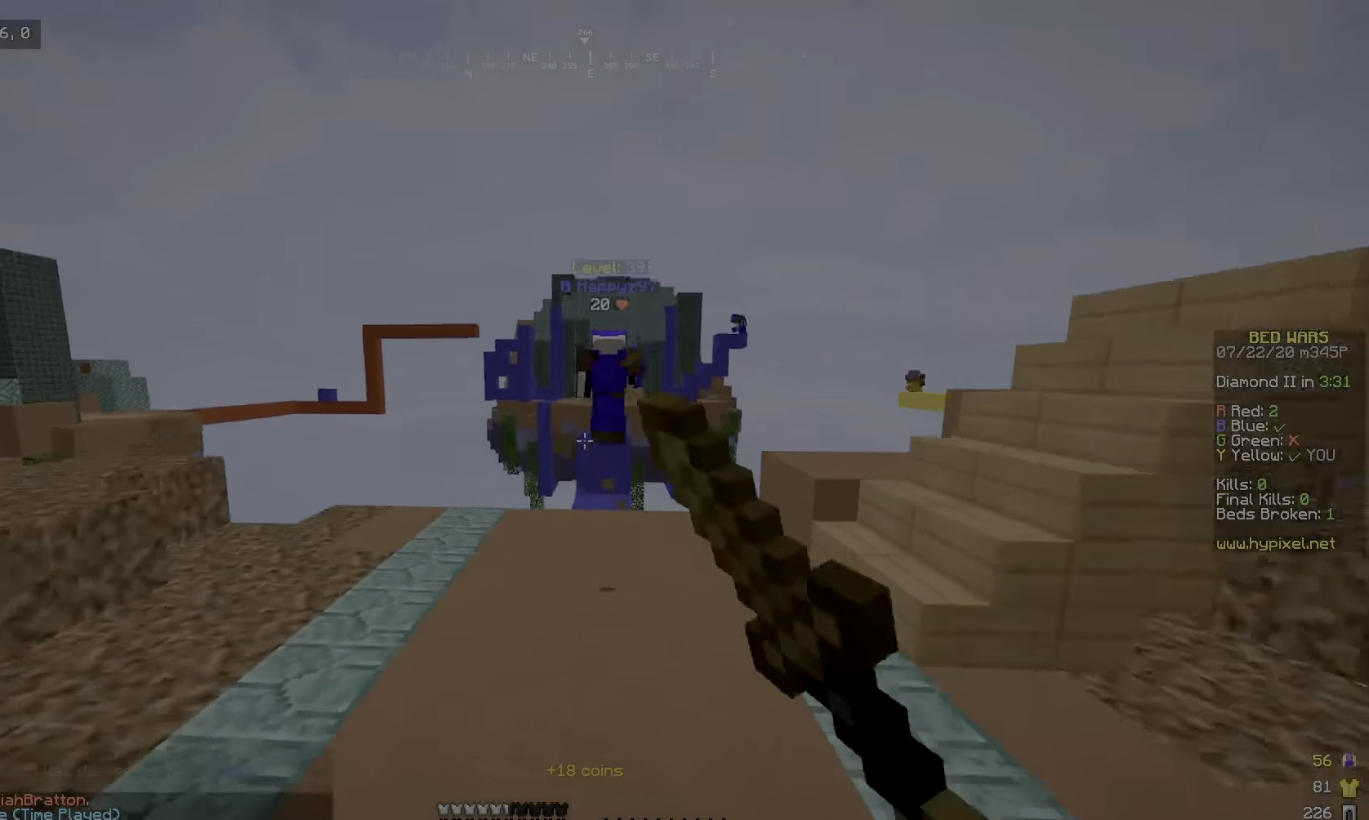
{"keys": ["w"], "mouse": [], "events": [[83, "mouse_left", "up"]]}
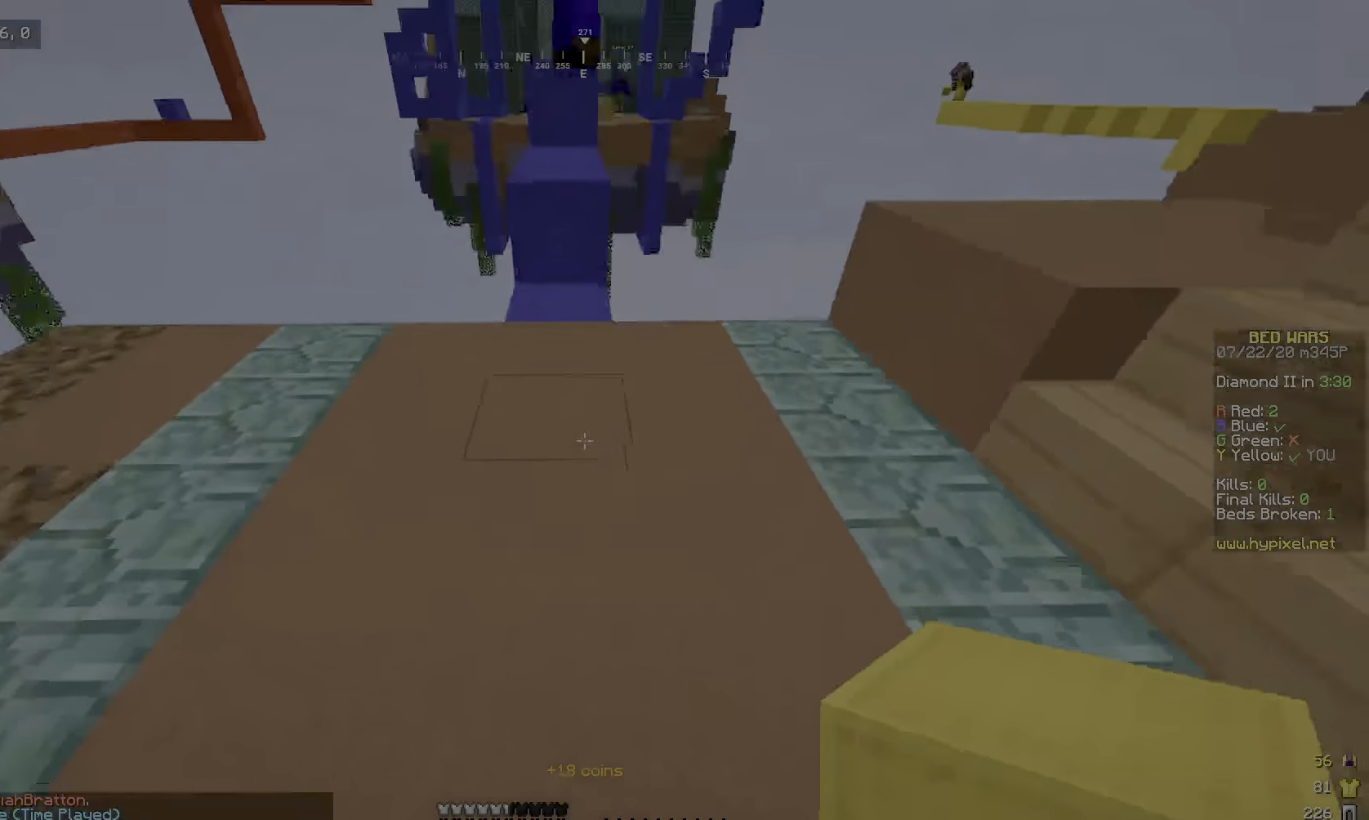
{"keys": ["w"], "mouse": [], "events": [[50, "mouse_right", "down"], [183, "mouse_right", "up"]]}
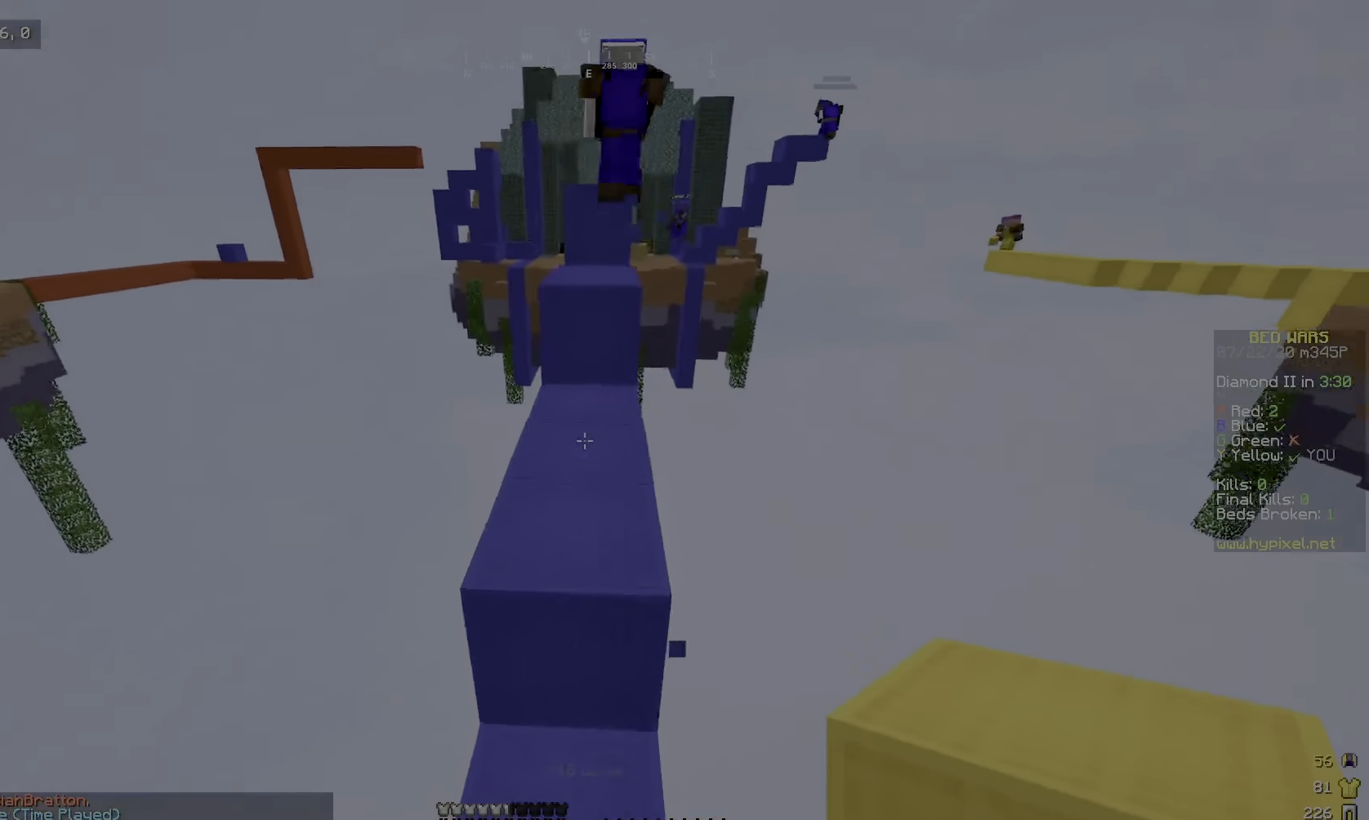
{"keys": ["w"], "mouse": [], "events": []}
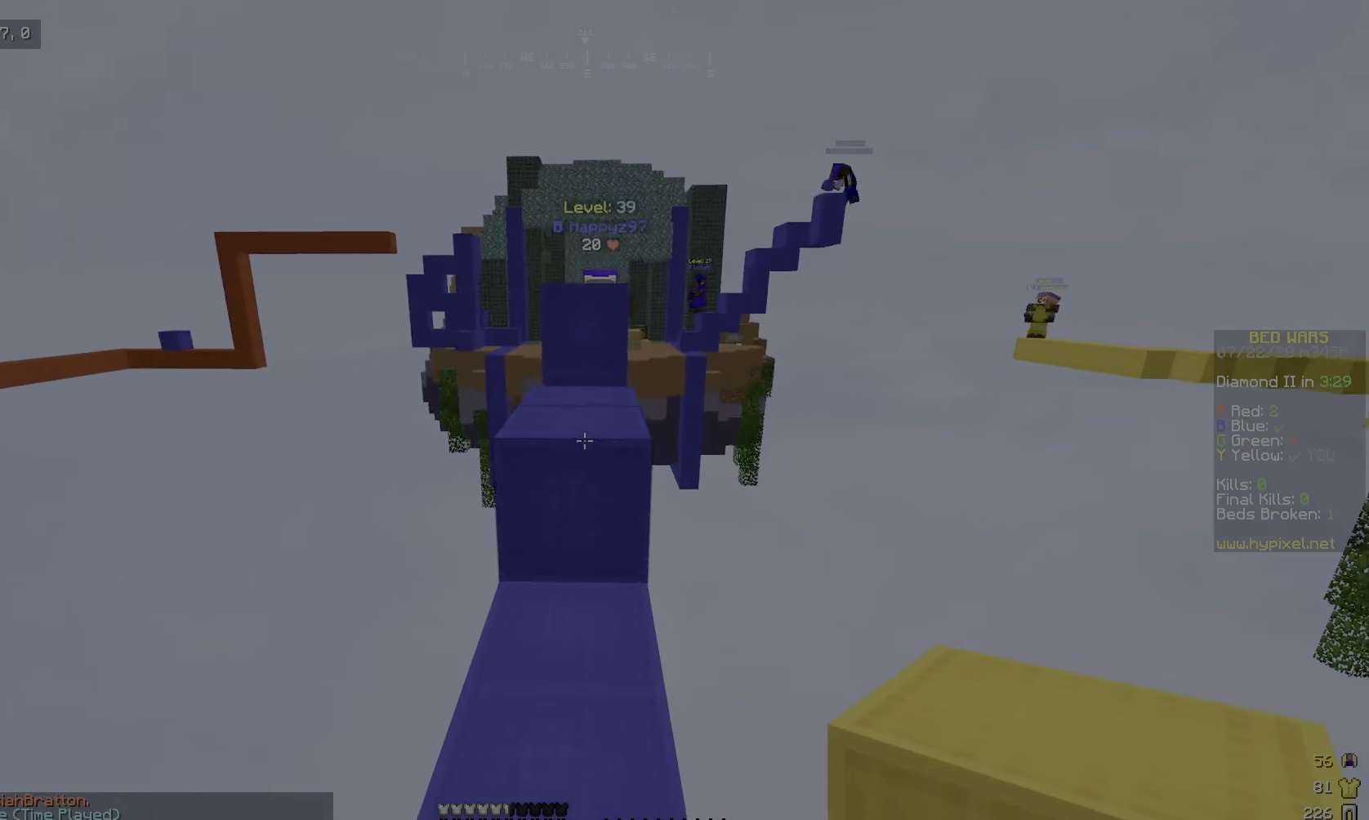
{"keys": ["w"], "mouse": [], "events": []}
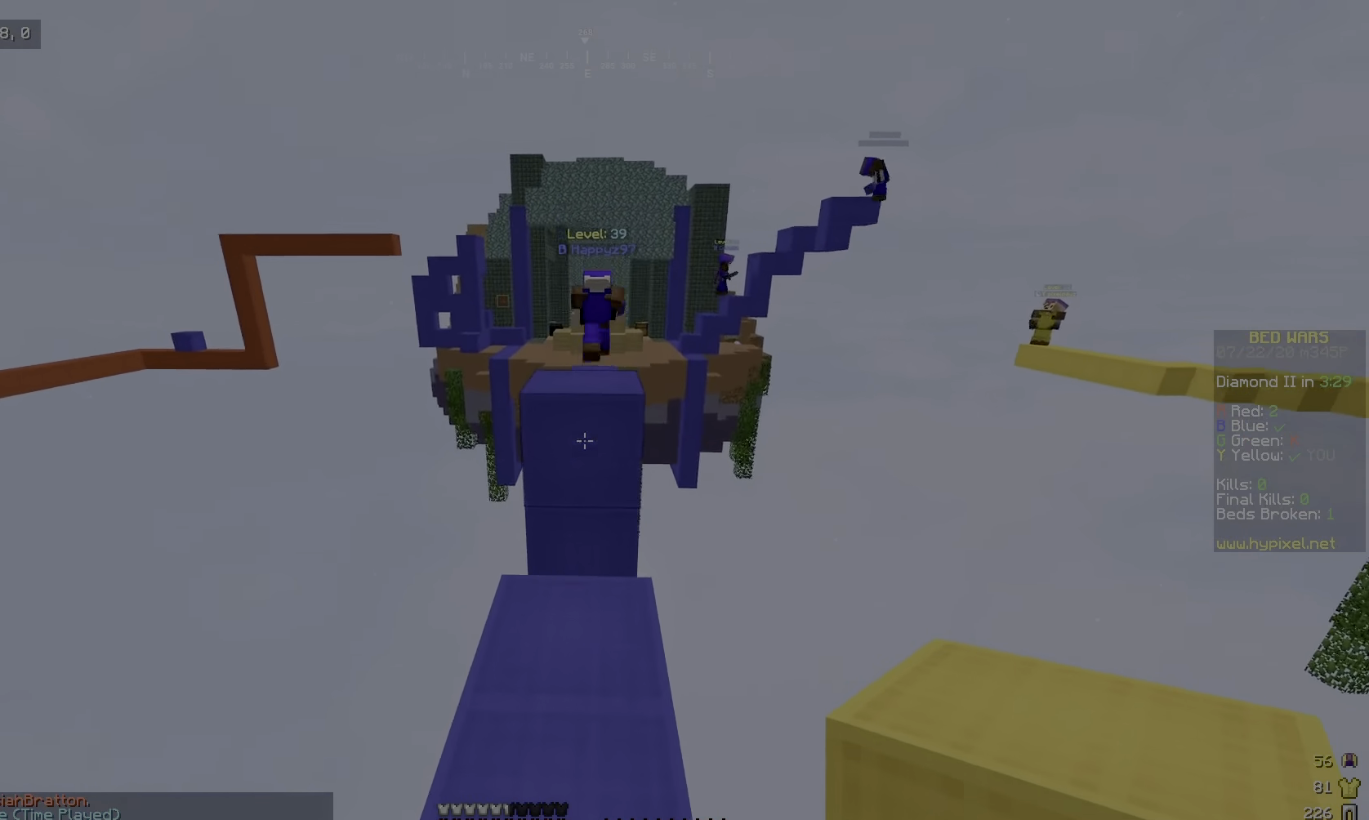
{"keys": ["w"], "mouse": [], "events": [[100, "mouse_right", "down"], [217, "mouse_right", "up"]]}
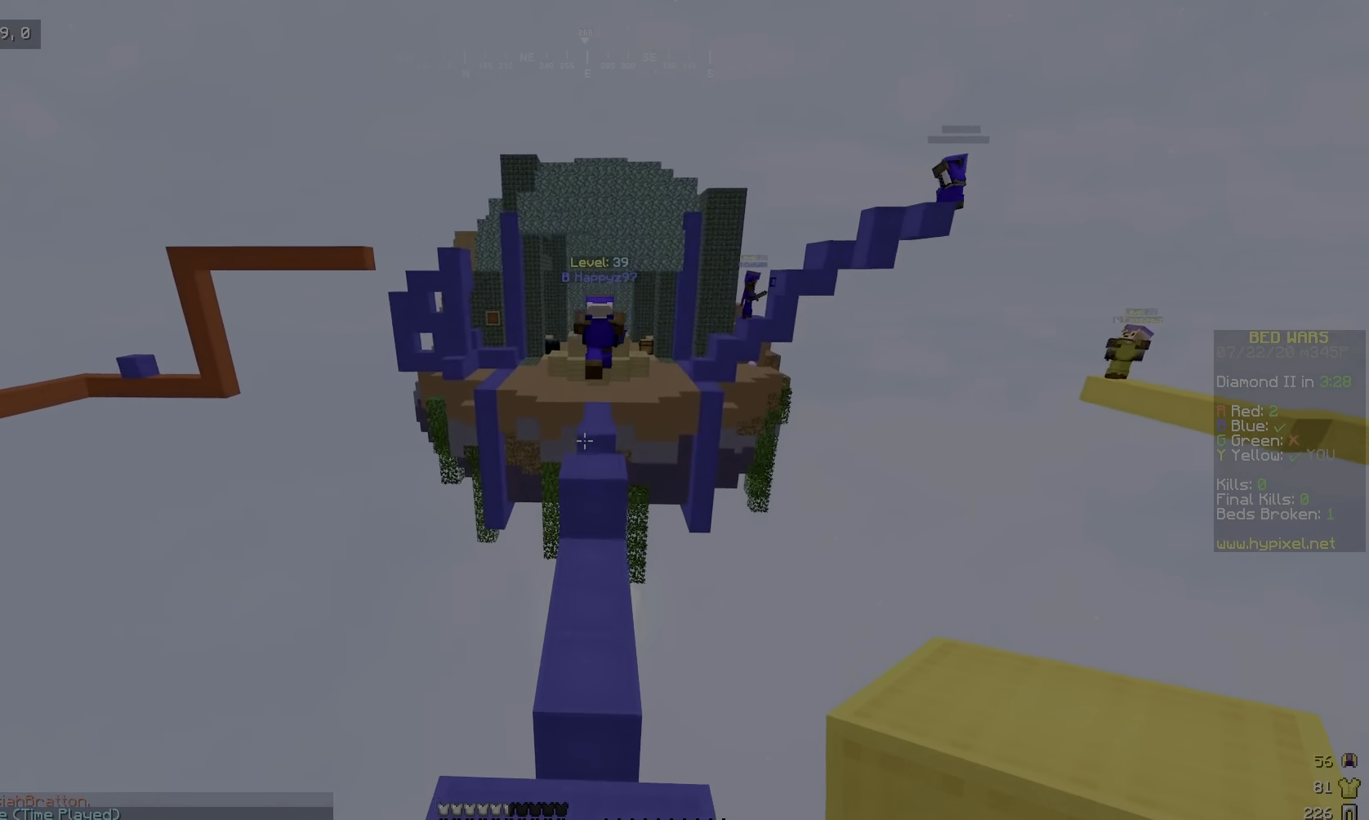
{"keys": ["w"], "mouse": [], "events": []}
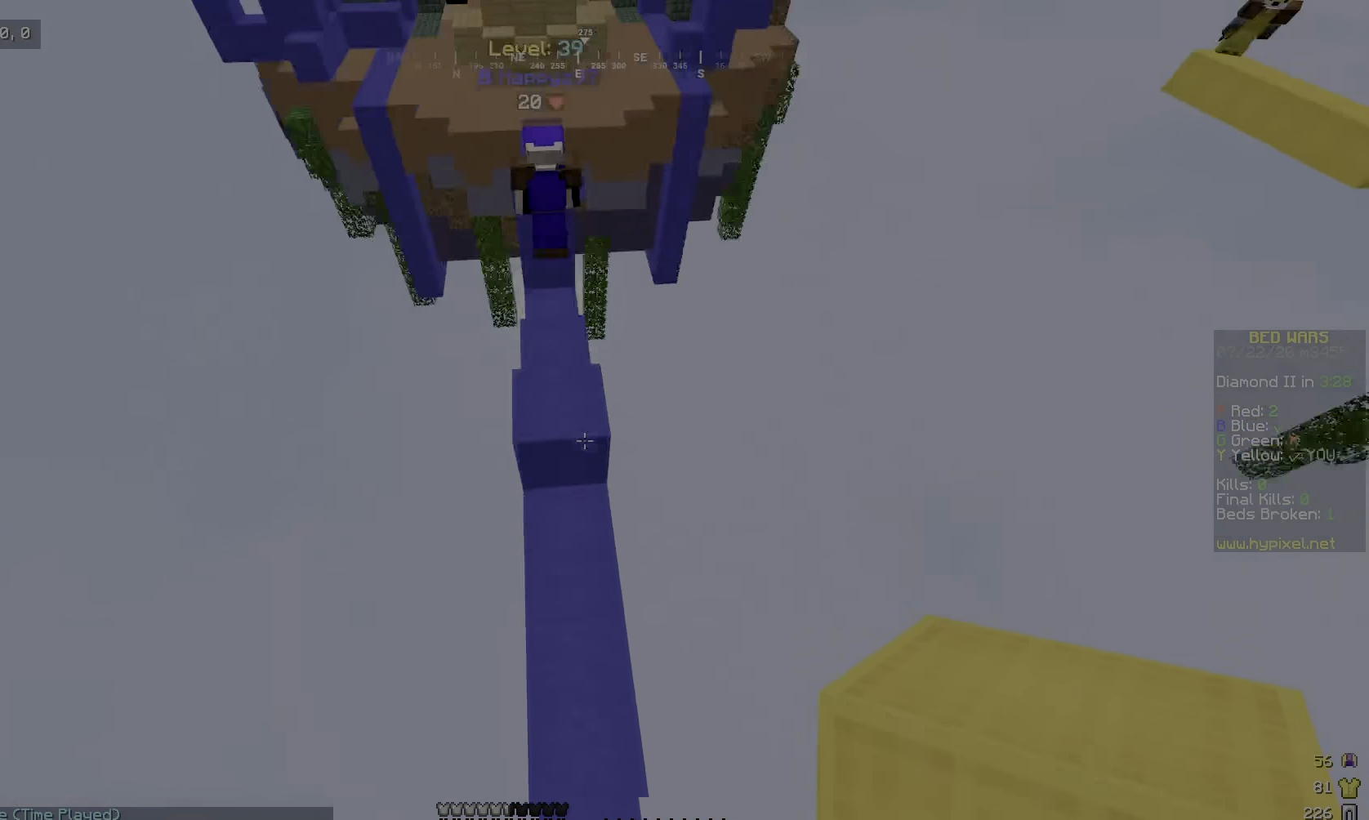
{"keys": ["w"], "mouse": [], "events": [[150, "mouse_right", "down"], [267, "mouse_right", "up"]]}
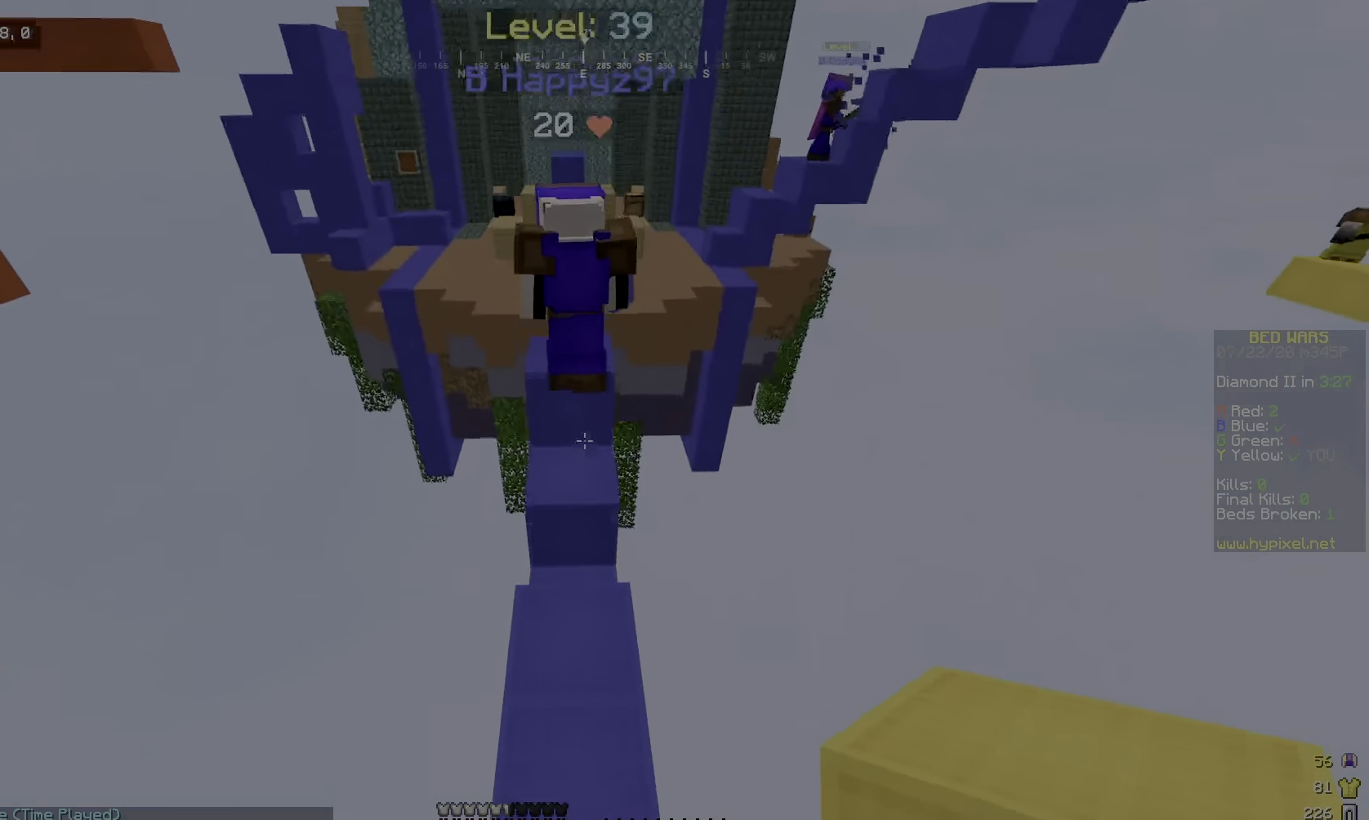
{"keys": ["w"], "mouse": ["left"], "events": [[150, "mouse_left", "down"]]}
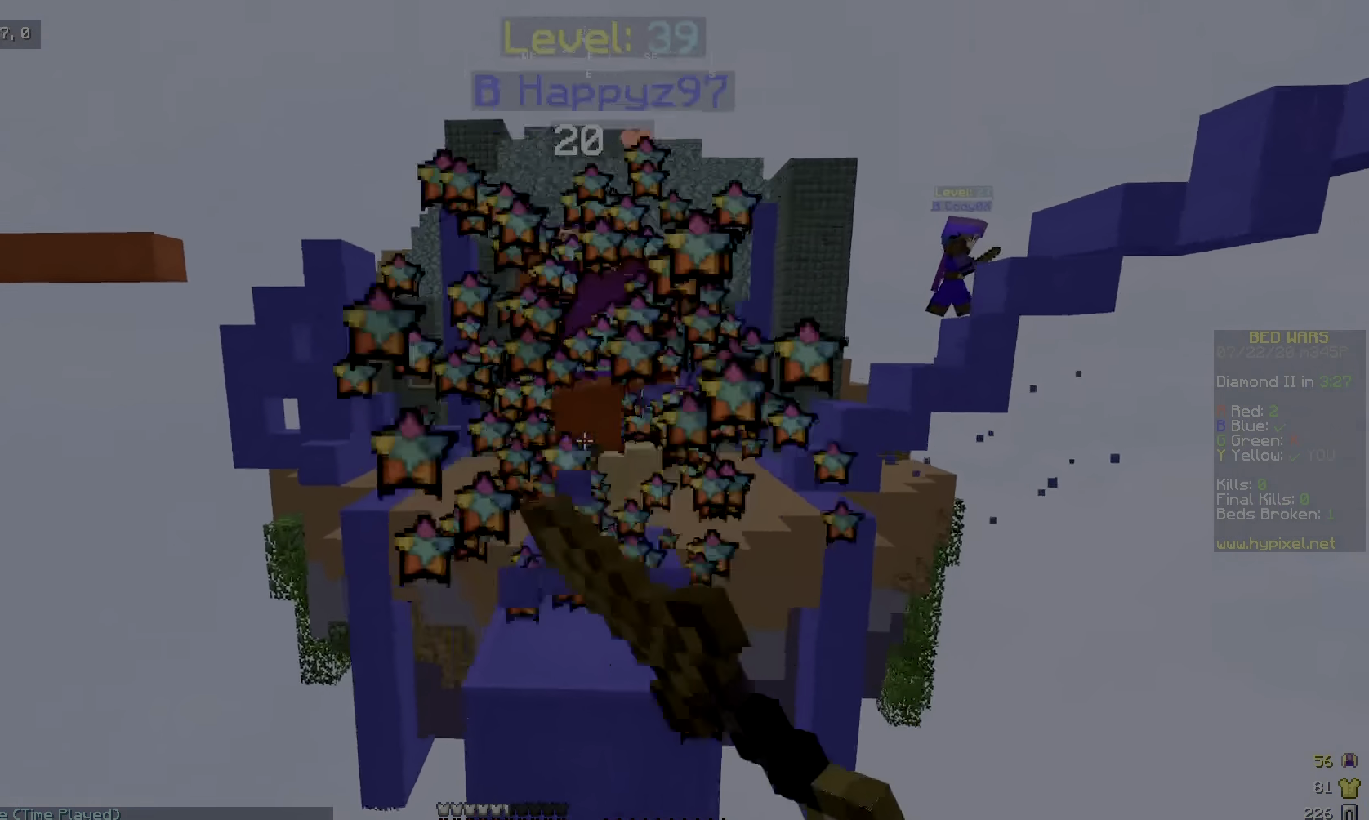
{"keys": ["w"], "mouse": ["right"], "events": [[150, "mouse_left", "up"], [200, "a", "down"], [316, "a", "up"], [466, "mouse_right", "down"]]}
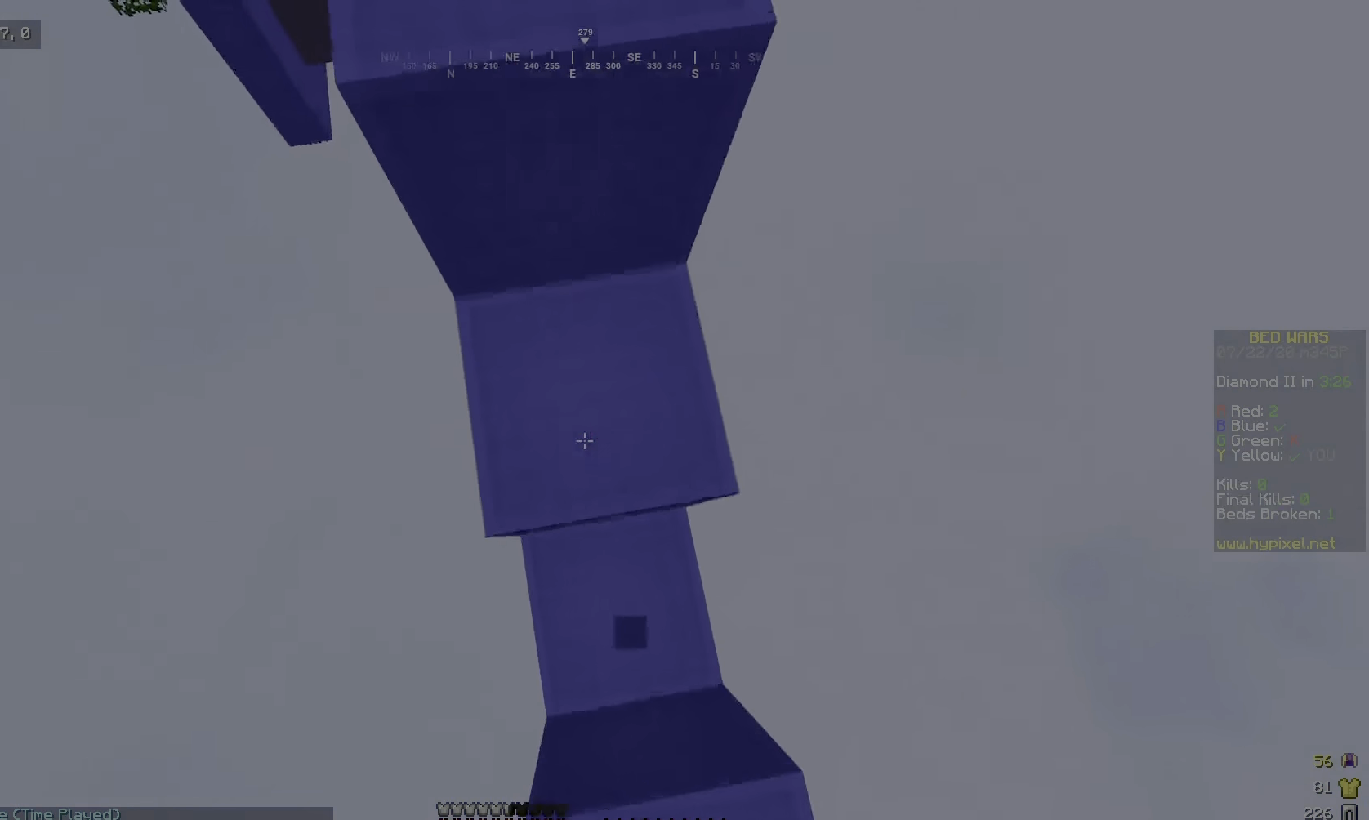
{"keys": ["w"], "mouse": [], "events": [[83, "mouse_right", "up"]]}
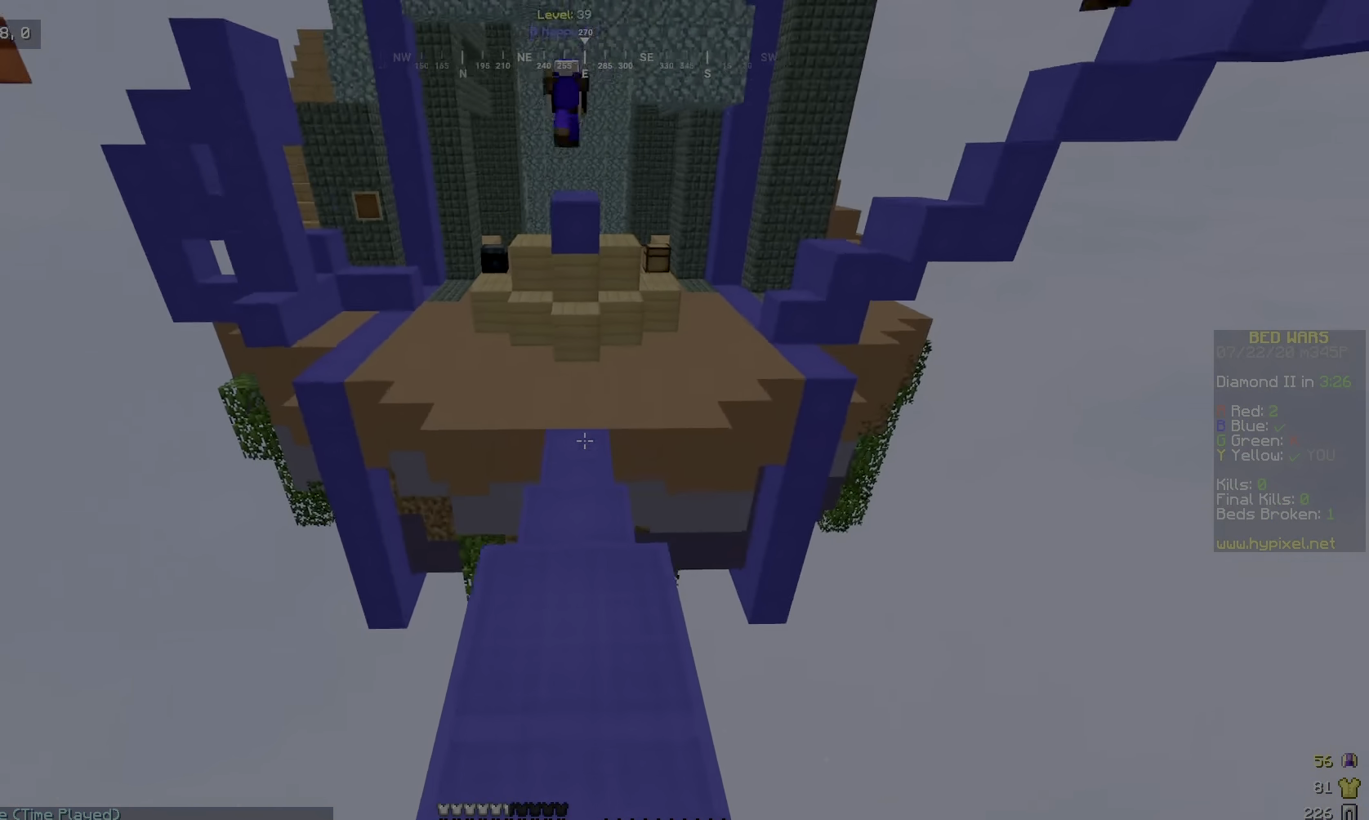
{"keys": ["w"], "mouse": ["left"], "events": [[316, "mouse_left", "down"]]}
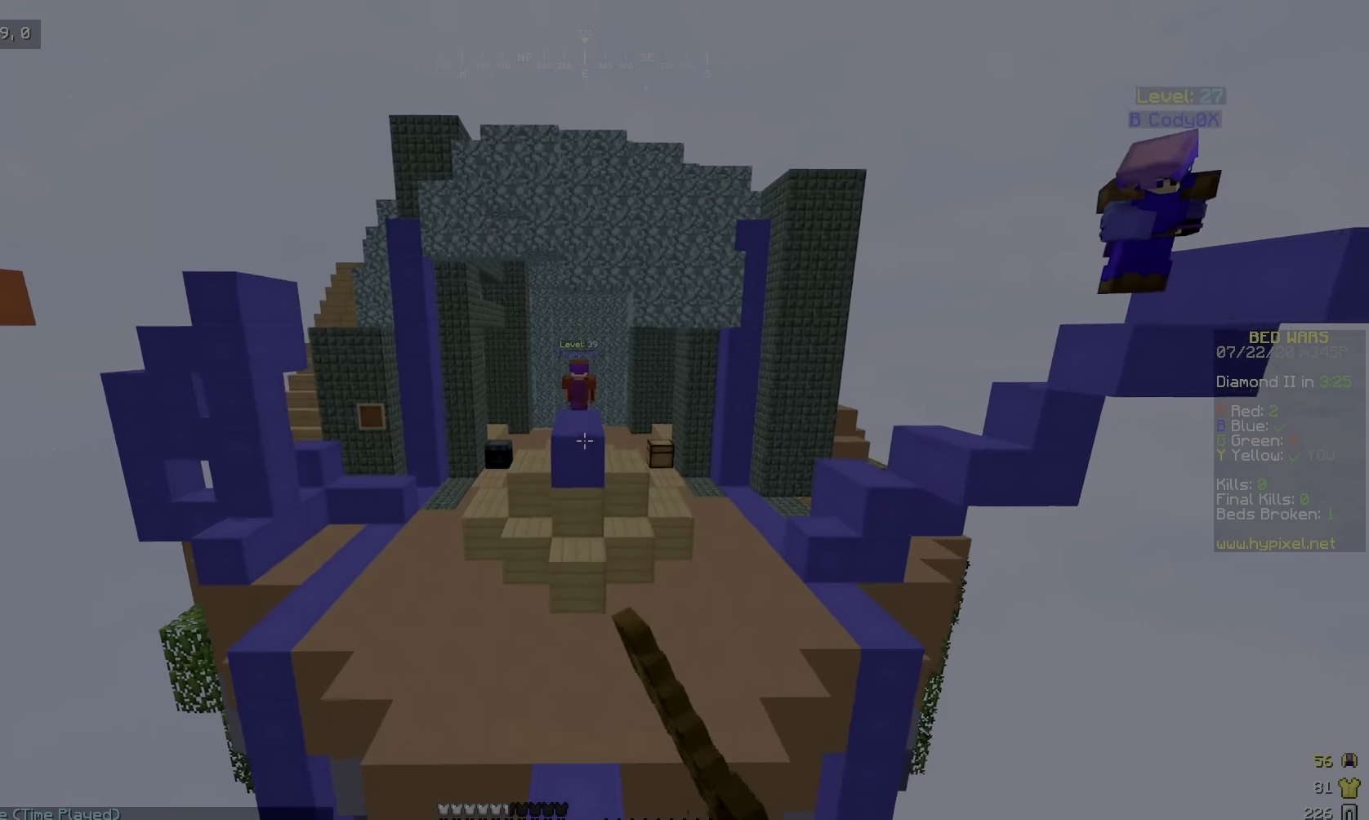
{"keys": ["a", "w"], "mouse": ["left"], "events": [[50, "a", "down"], [166, "a", "up"], [350, "mouse_left", "up"], [400, "mouse_left", "down"], [450, "a", "down"]]}
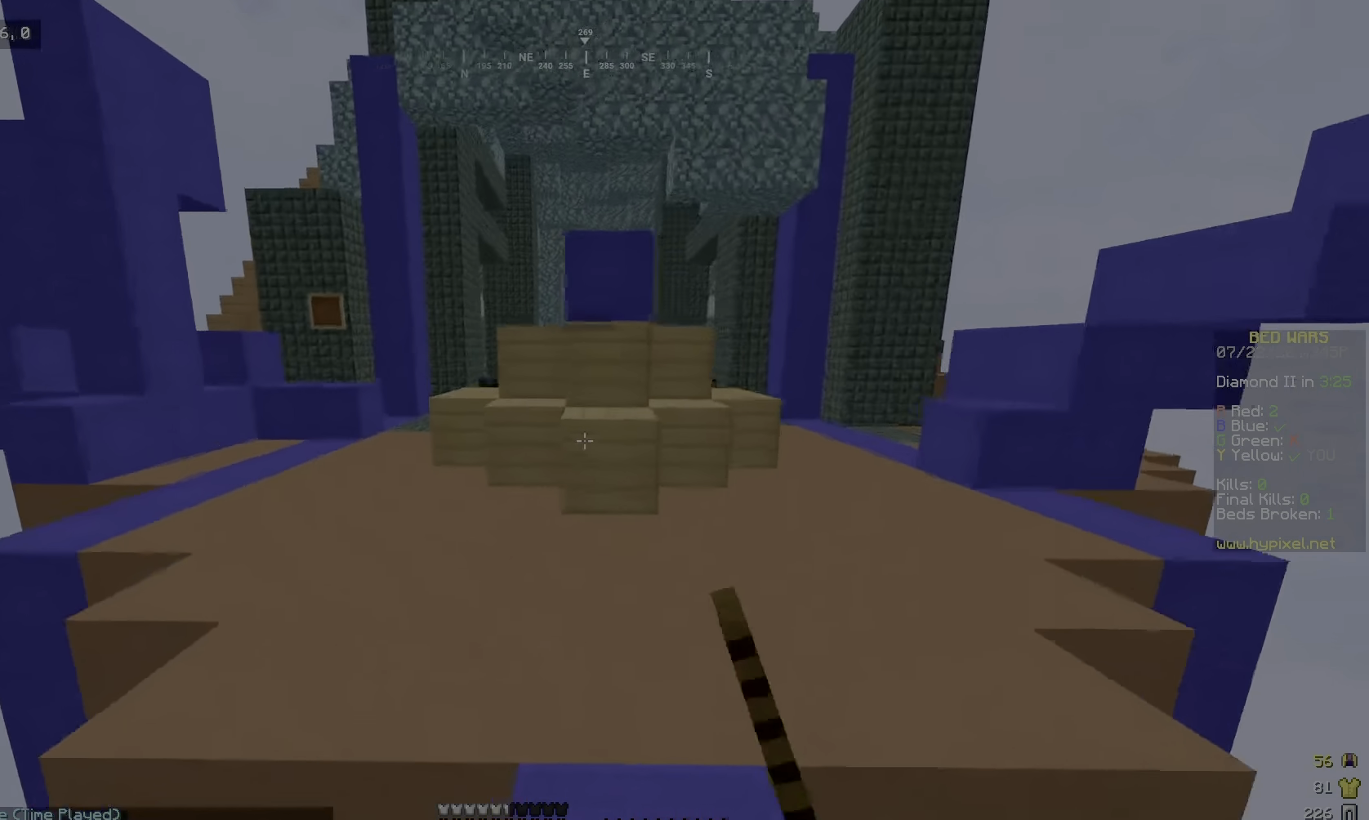
{"keys": ["a", "w"], "mouse": ["left"], "events": [[33, "mouse_left", "up"], [100, "mouse_left", "down"], [233, "mouse_left", "up"], [300, "mouse_left", "down"], [433, "mouse_left", "up"], [500, "mouse_left", "down"]]}
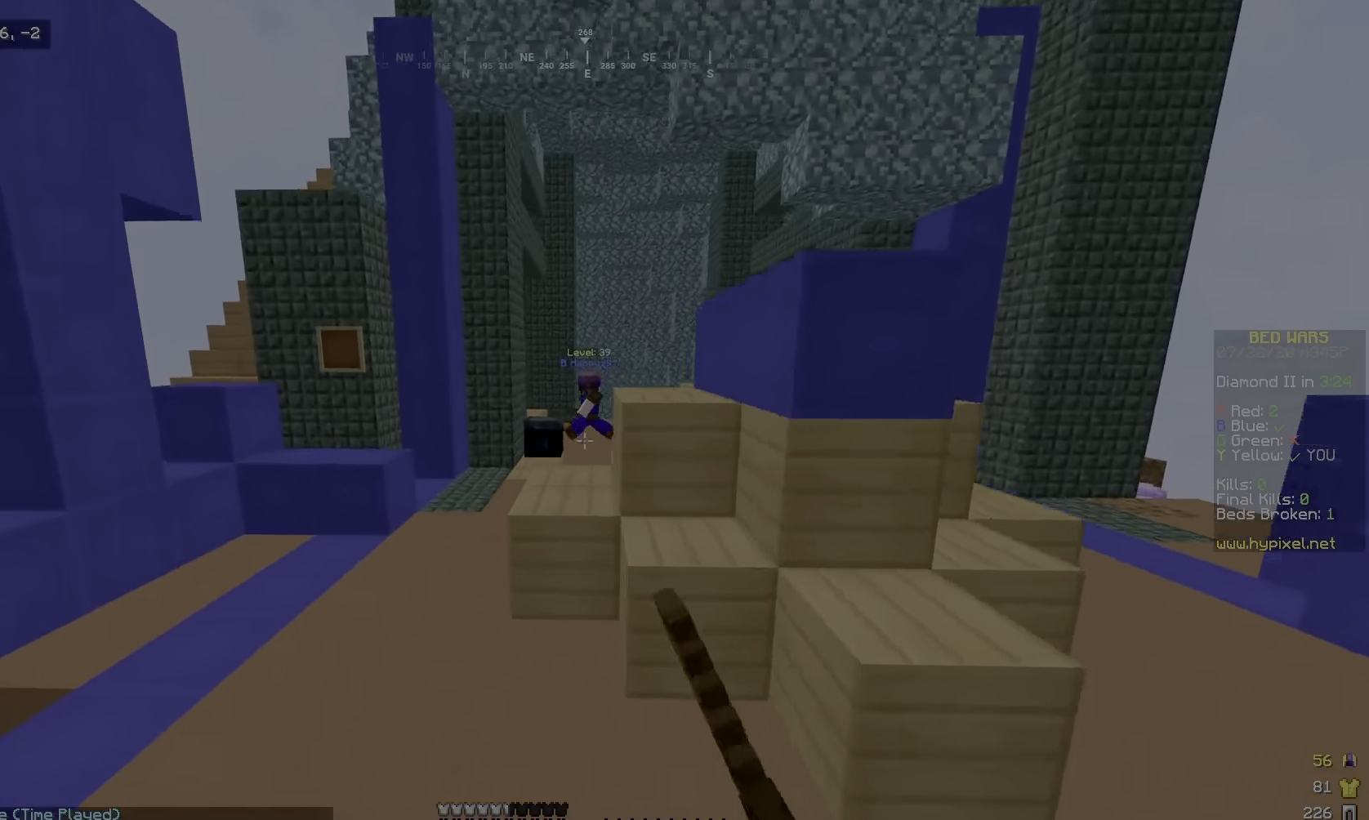
{"keys": ["w"], "mouse": ["left"], "events": [[283, "a", "up"]]}
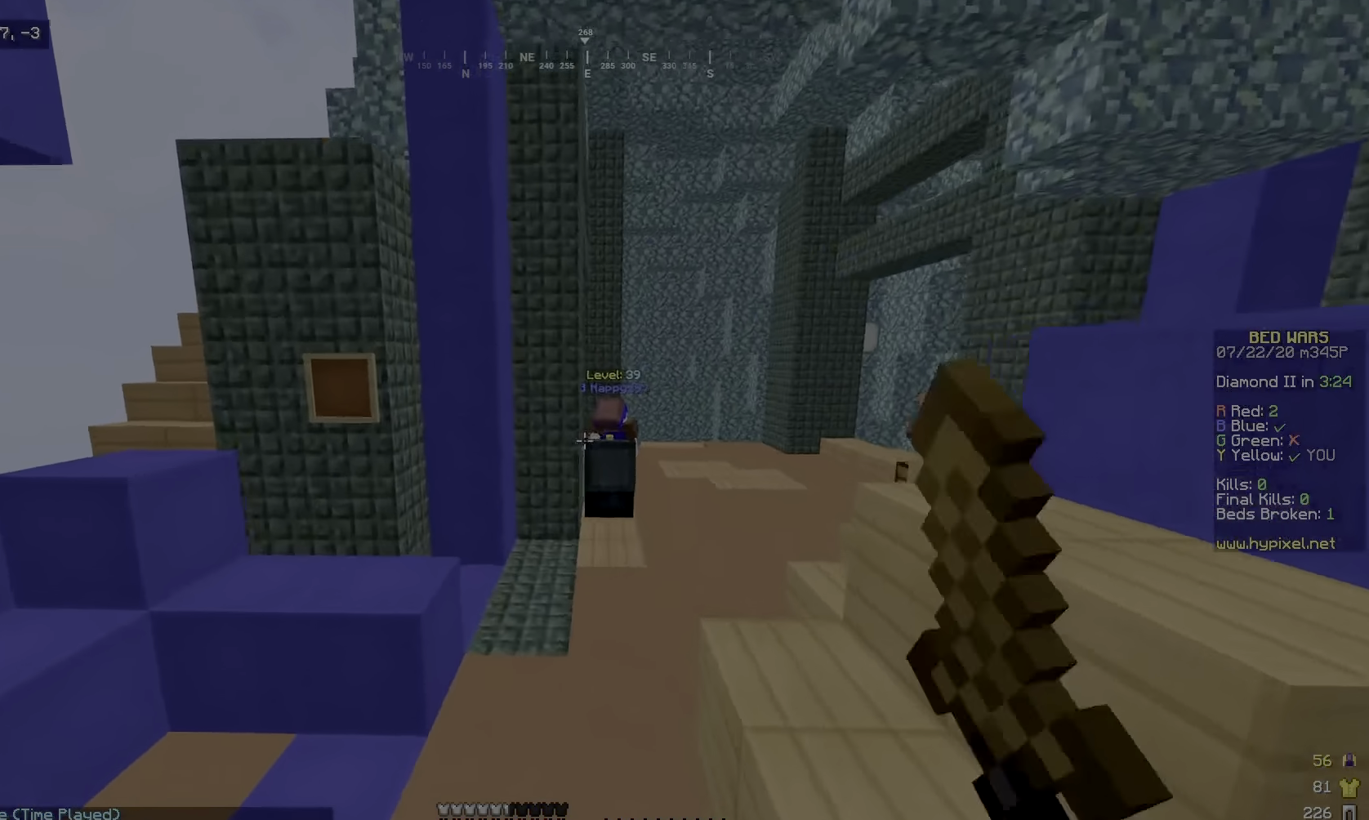
{"keys": ["w"], "mouse": ["left"], "events": [[50, "mouse_left", "up"], [116, "mouse_left", "down"], [183, "mouse_left", "up"], [350, "mouse_left", "down"]]}
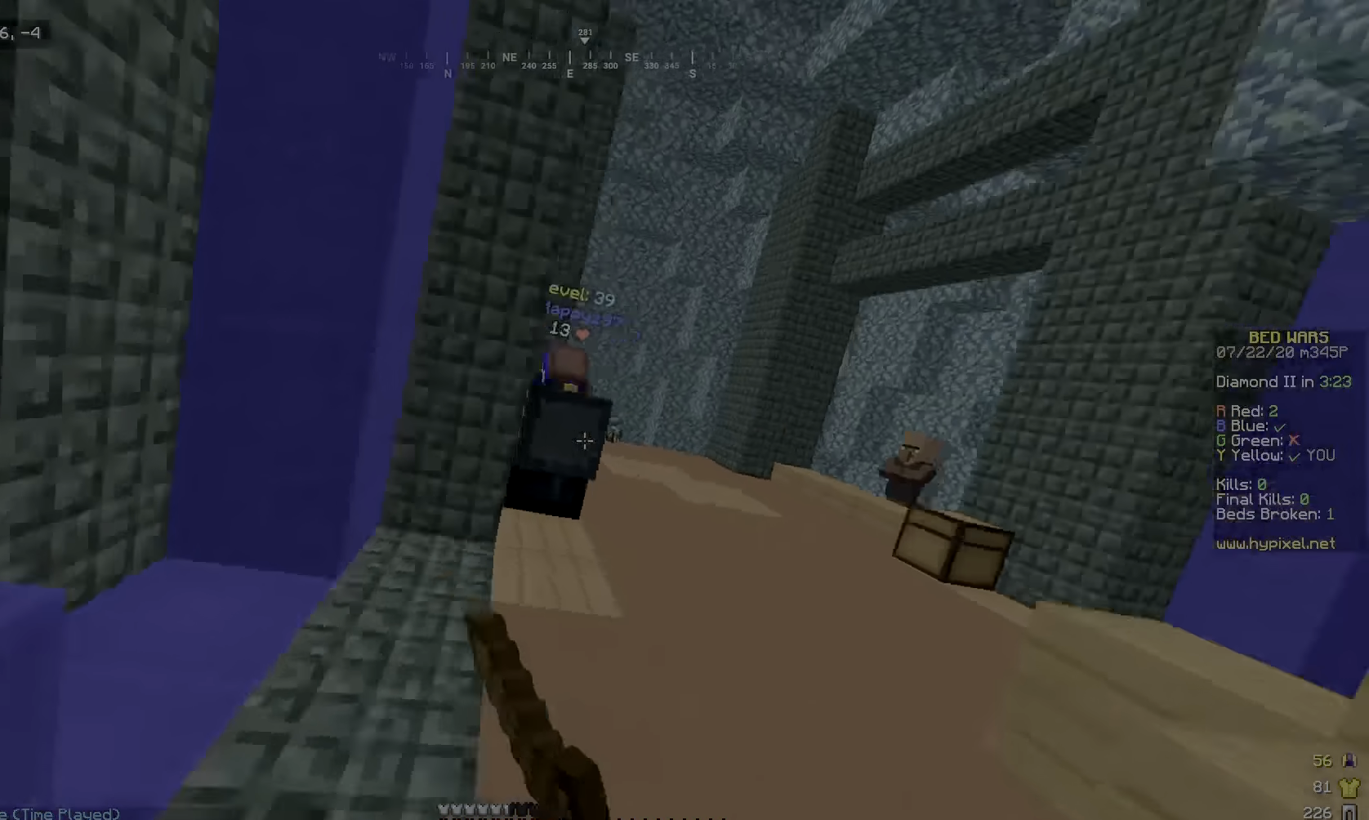
{"keys": ["d", "w"], "mouse": ["left"], "events": [[200, "mouse_left", "up"], [250, "d", "down"], [300, "mouse_left", "down"]]}
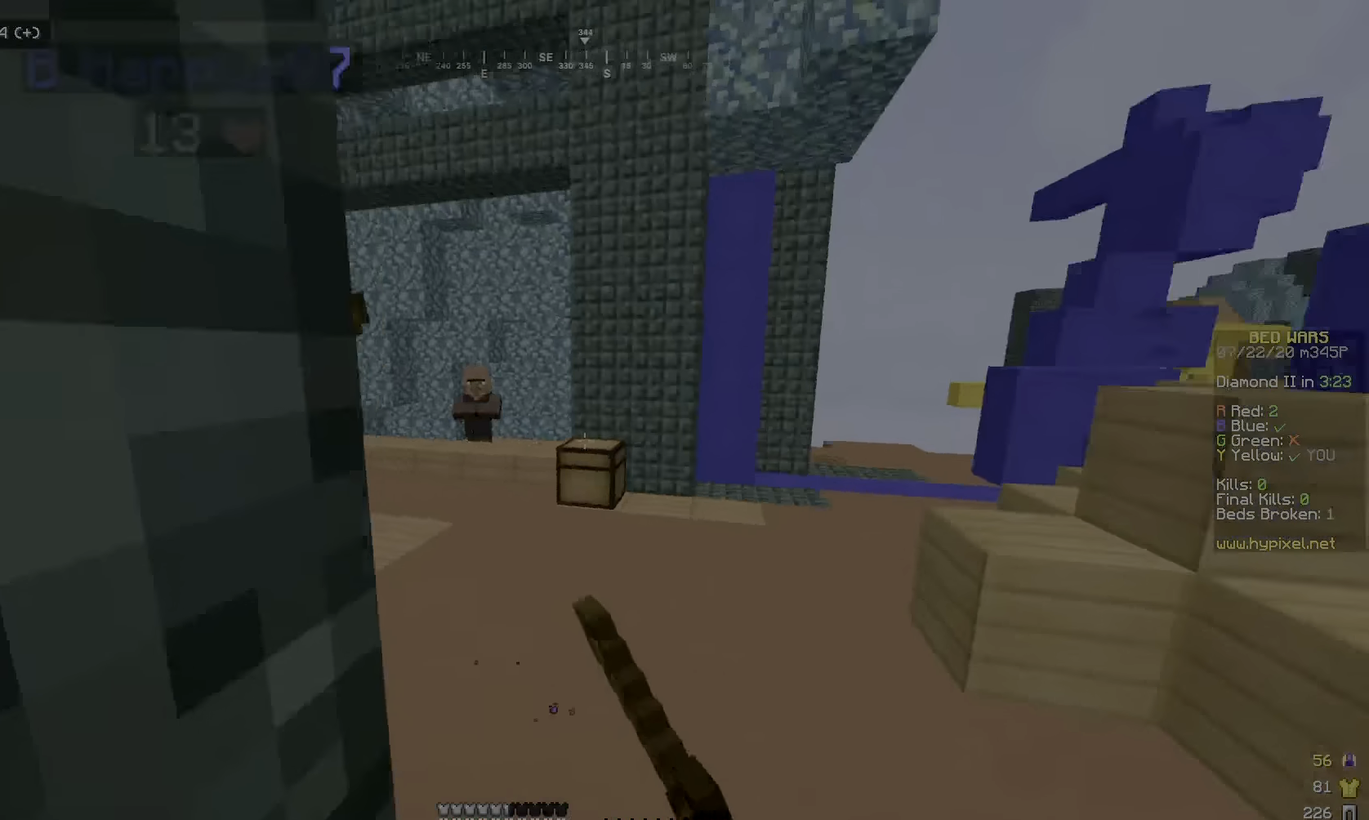
{"keys": ["a", "w"], "mouse": [], "events": [[66, "a", "down"], [100, "d", "up"], [100, "mouse_left", "up"], [216, "mouse_left", "down"], [500, "mouse_left", "up"]]}
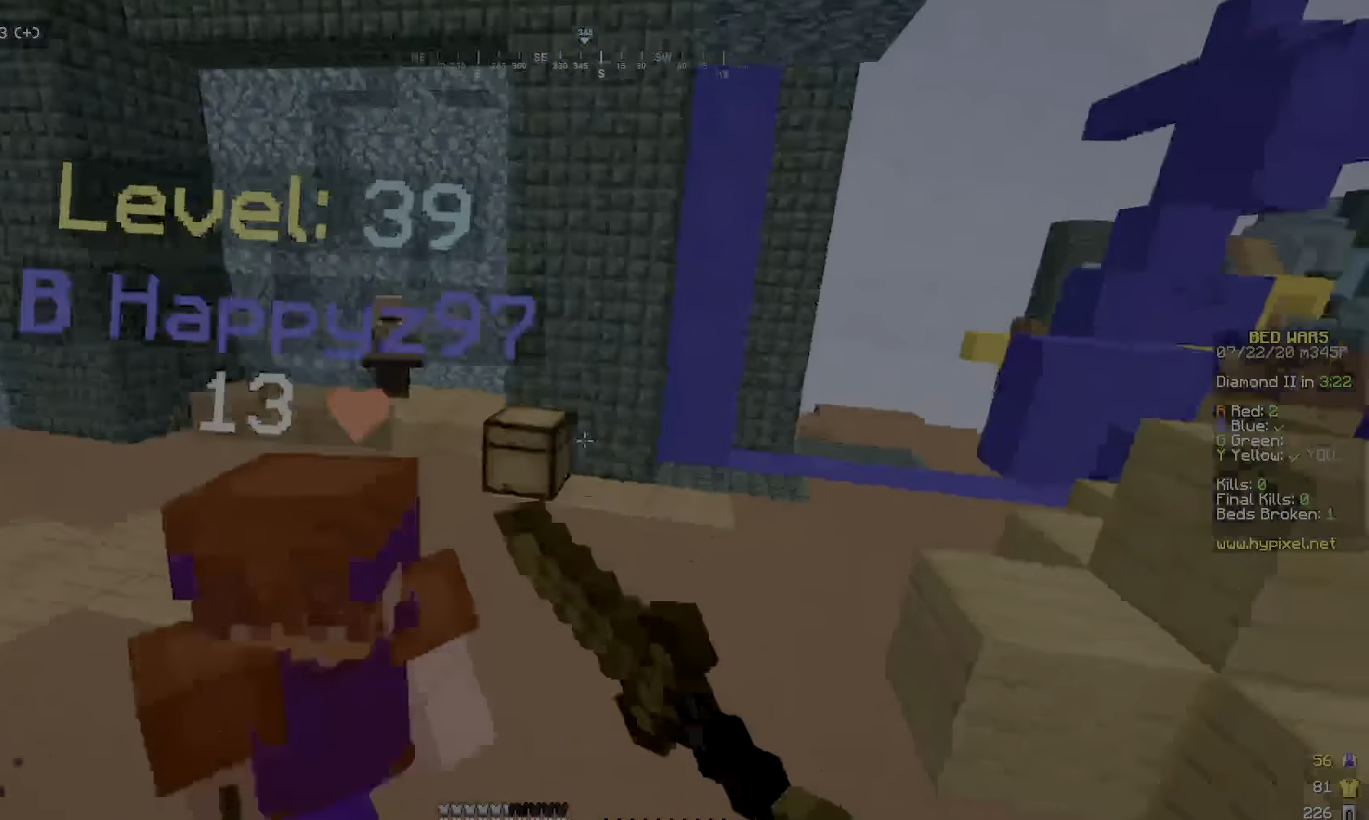
{"keys": ["w"], "mouse": ["left"], "events": [[67, "mouse_left", "down"], [200, "mouse_left", "up"], [267, "mouse_left", "down"], [500, "a", "up"]]}